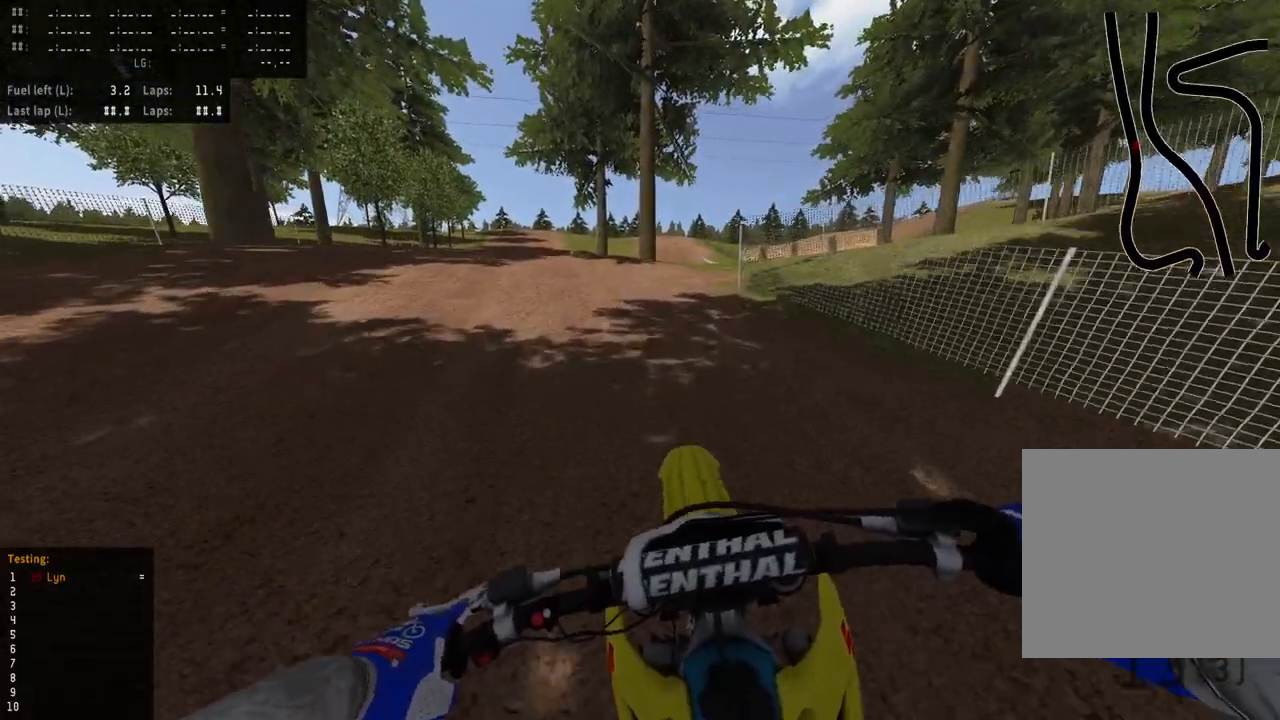
Gameplay with a controller (PlayStation layout); each line is a JSON object with the inputs held at the frame after it. "events" lists button and stick changes between this image and that frame as [ms after this image, input, new state], when the widget could be followed in between.
{"buttons": ["R2"], "left_stick": "center", "right_stick": "center", "events": [[117, "R2", "up"], [200, "R2", "down"], [383, "left_stick", "center"]]}
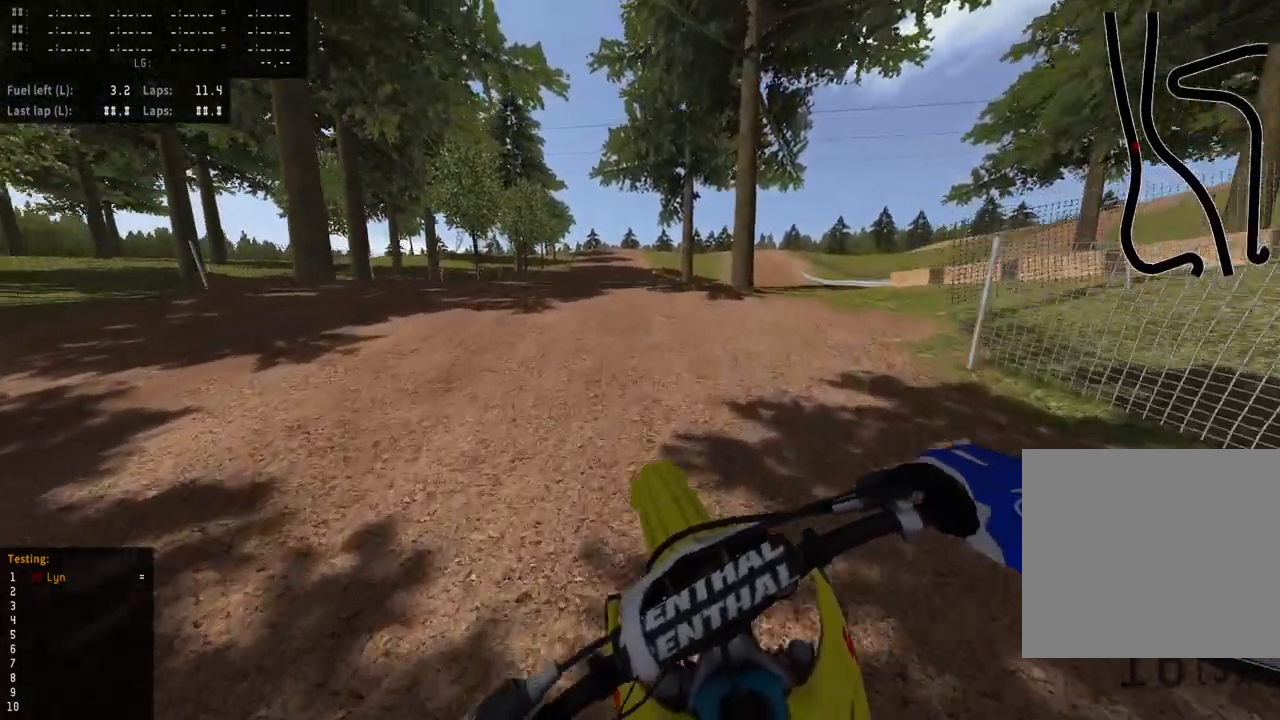
{"buttons": ["R2"], "left_stick": "center", "right_stick": "center", "events": []}
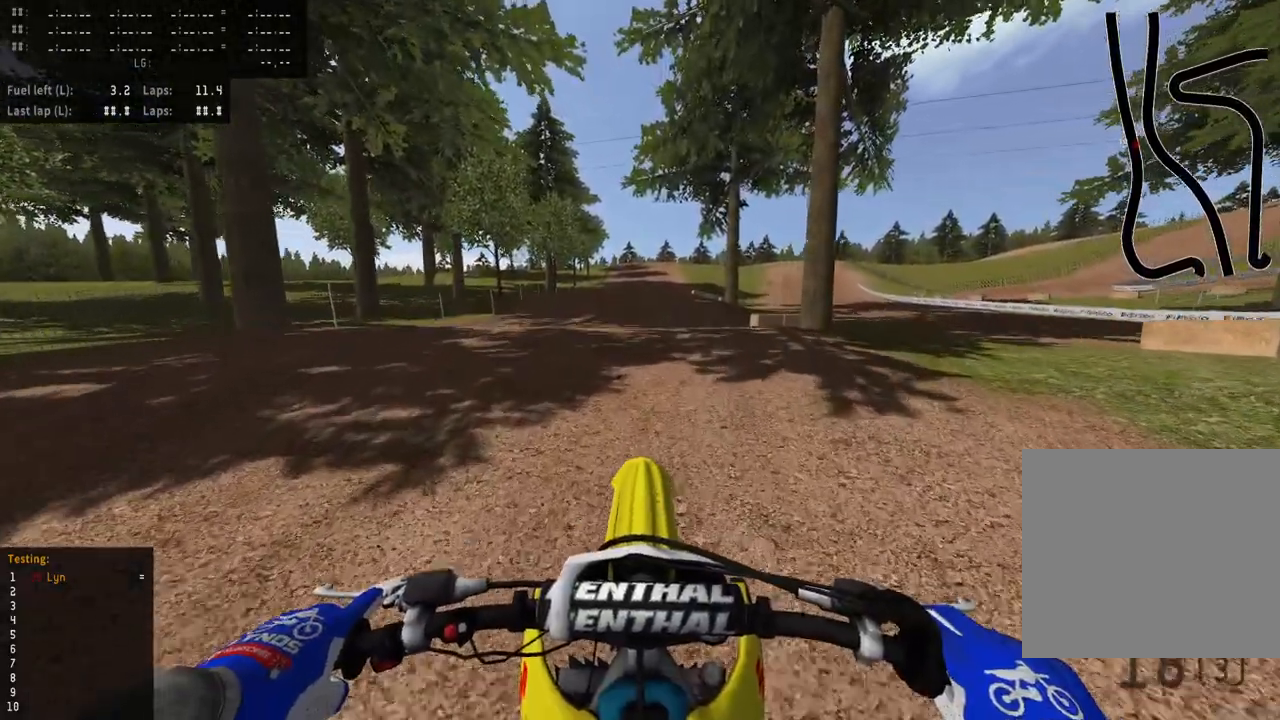
{"buttons": ["R2"], "left_stick": "center", "right_stick": "center", "events": []}
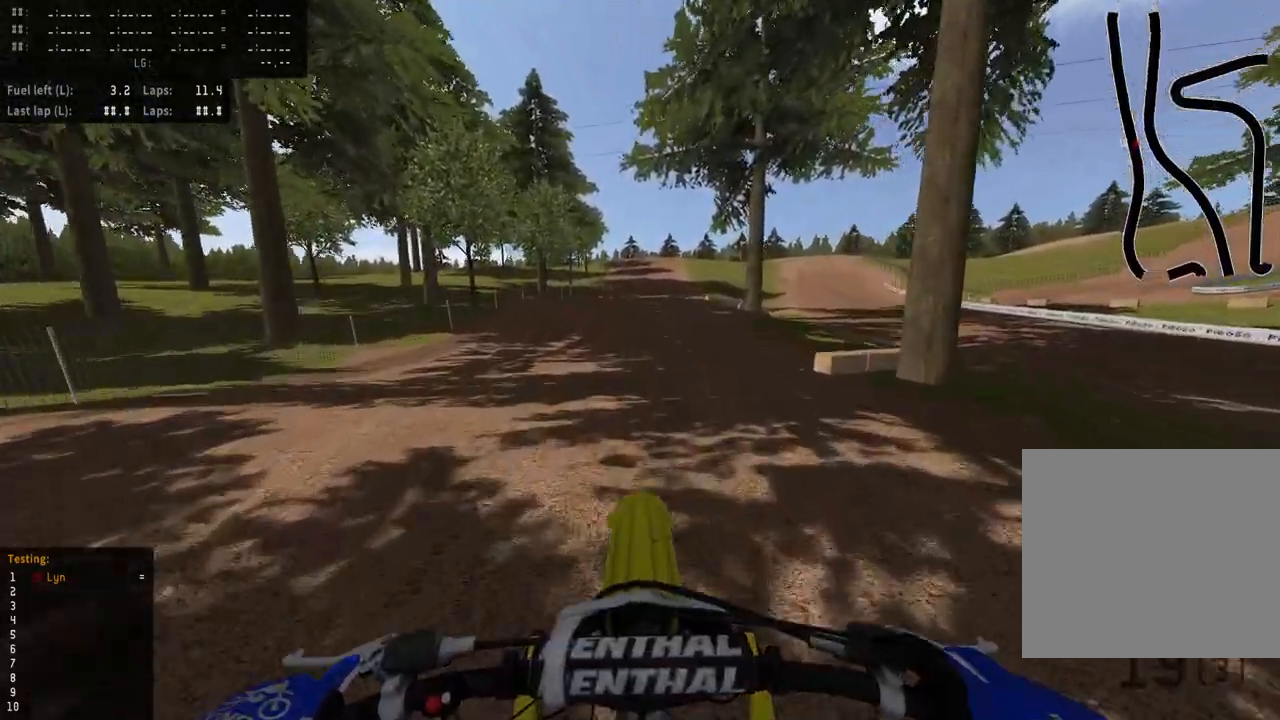
{"buttons": ["R2"], "left_stick": "center", "right_stick": "down-left", "events": [[150, "right_stick", "down"], [250, "CIRCLE", "down"], [383, "CIRCLE", "up"], [467, "right_stick", "down-left"]]}
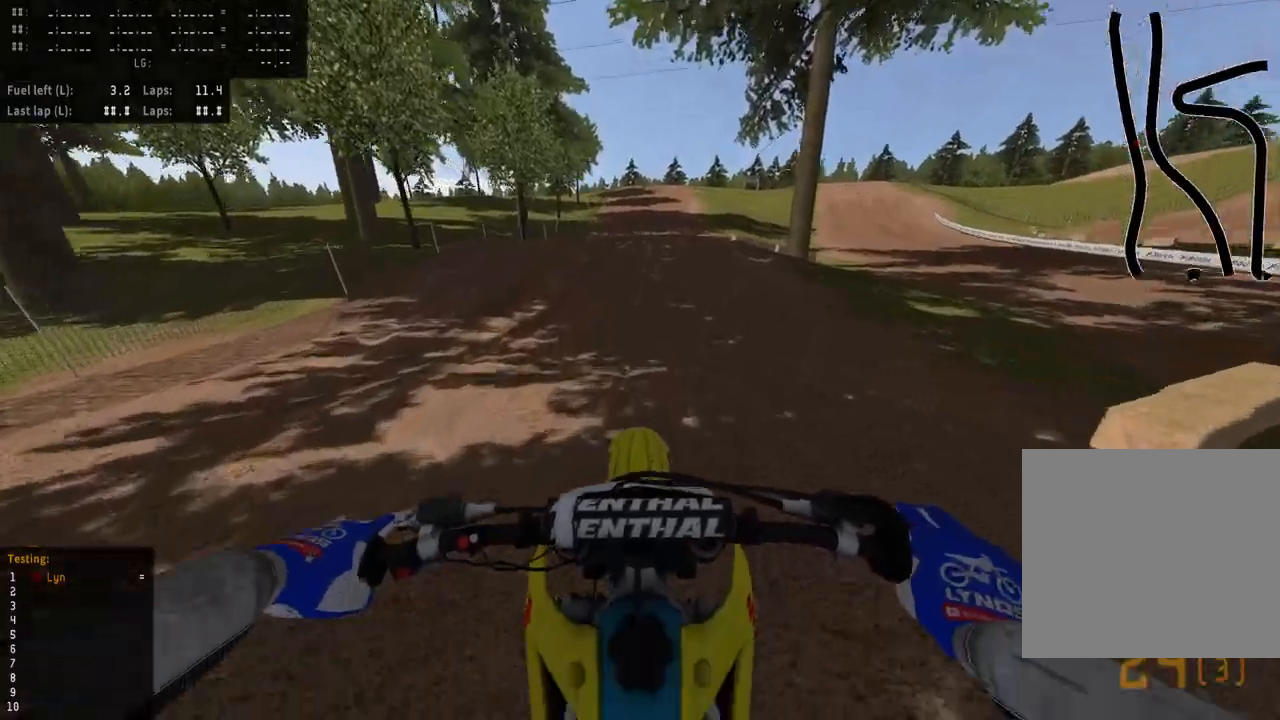
{"buttons": [], "left_stick": "center", "right_stick": "down-left", "events": [[150, "R2", "up"], [267, "right_stick", "center"], [333, "right_stick", "down-left"], [367, "R2", "down"], [483, "R2", "up"]]}
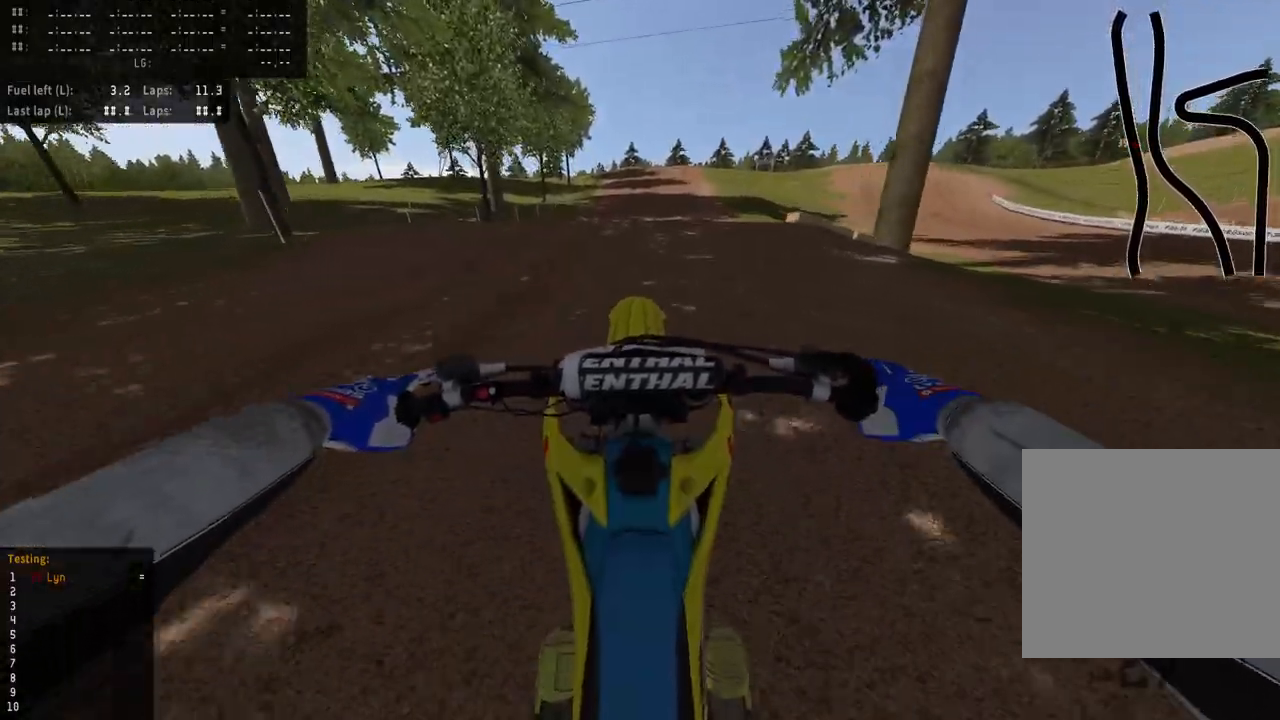
{"buttons": ["R2"], "left_stick": "center", "right_stick": "center", "events": [[67, "R2", "down"], [300, "right_stick", "center"]]}
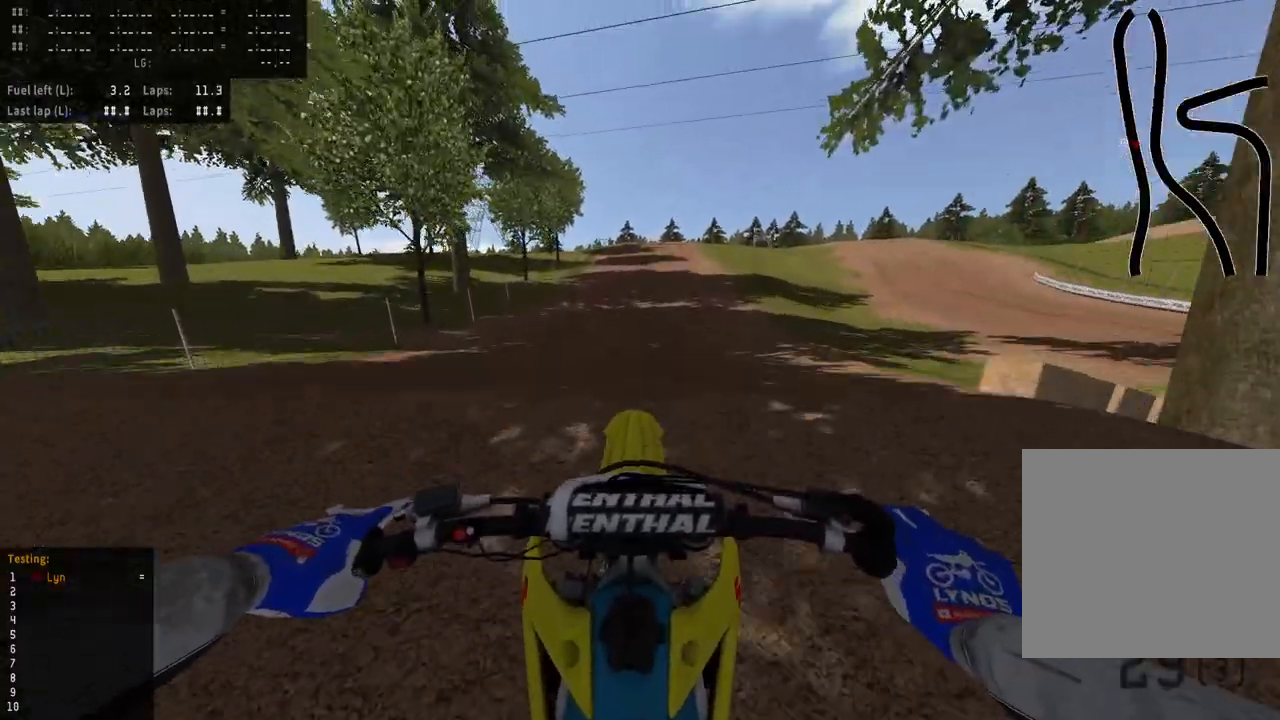
{"buttons": ["R2"], "left_stick": "center", "right_stick": "up", "events": [[133, "R2", "up"], [250, "R2", "down"], [283, "right_stick", "up"]]}
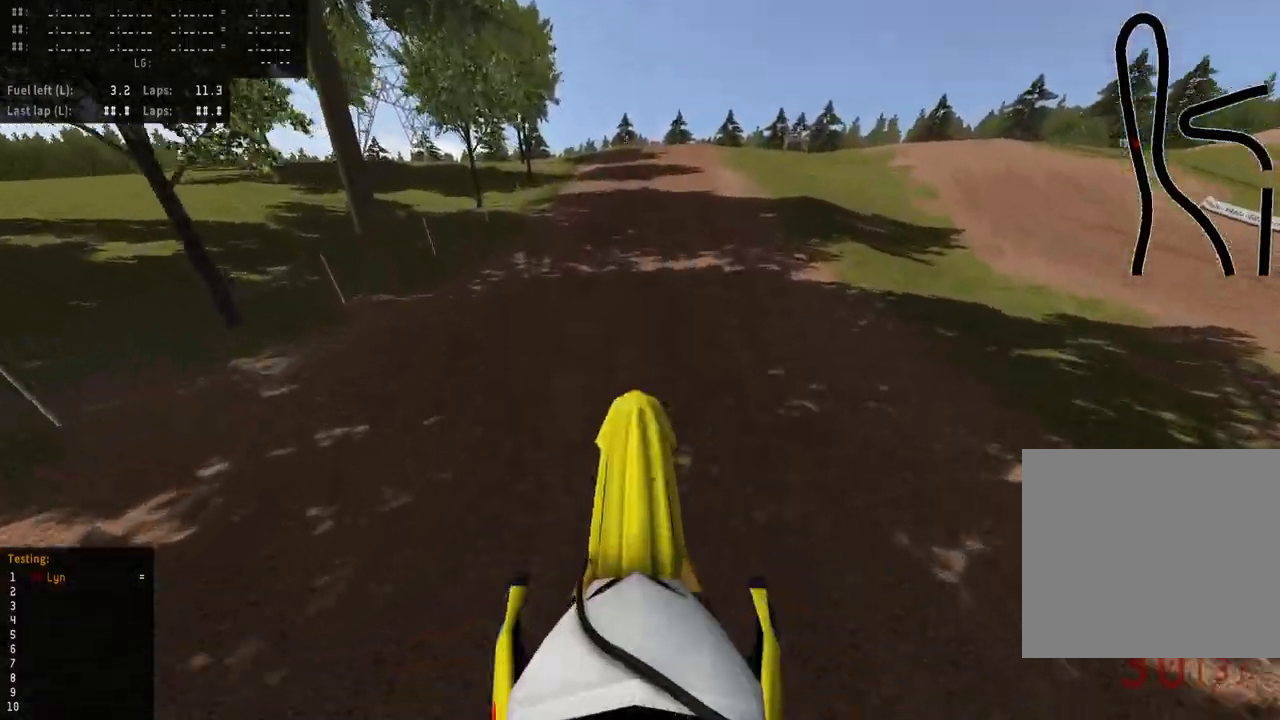
{"buttons": ["R2", "R3"], "left_stick": "center", "right_stick": "down-left", "events": [[167, "right_stick", "up-left"], [367, "R3", "down"], [467, "right_stick", "down-left"]]}
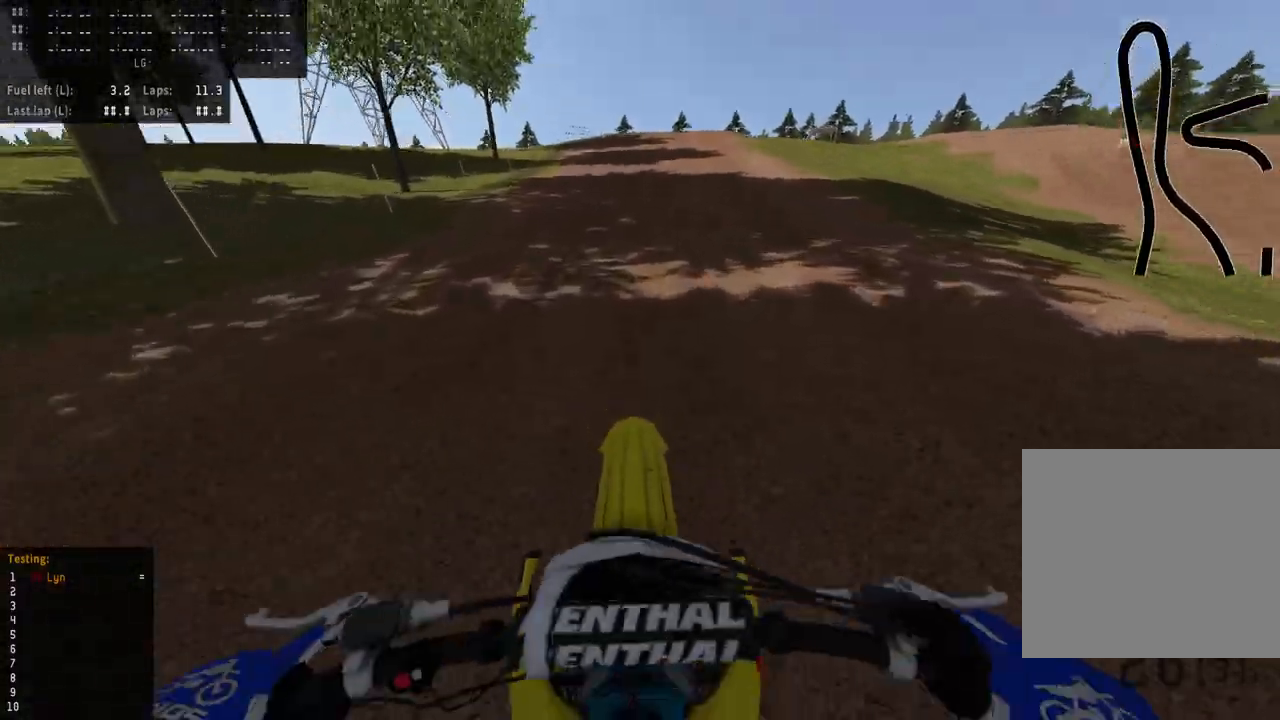
{"buttons": ["R2", "R3"], "left_stick": "center", "right_stick": "down-left", "events": [[83, "right_stick", "left"], [333, "right_stick", "down-left"]]}
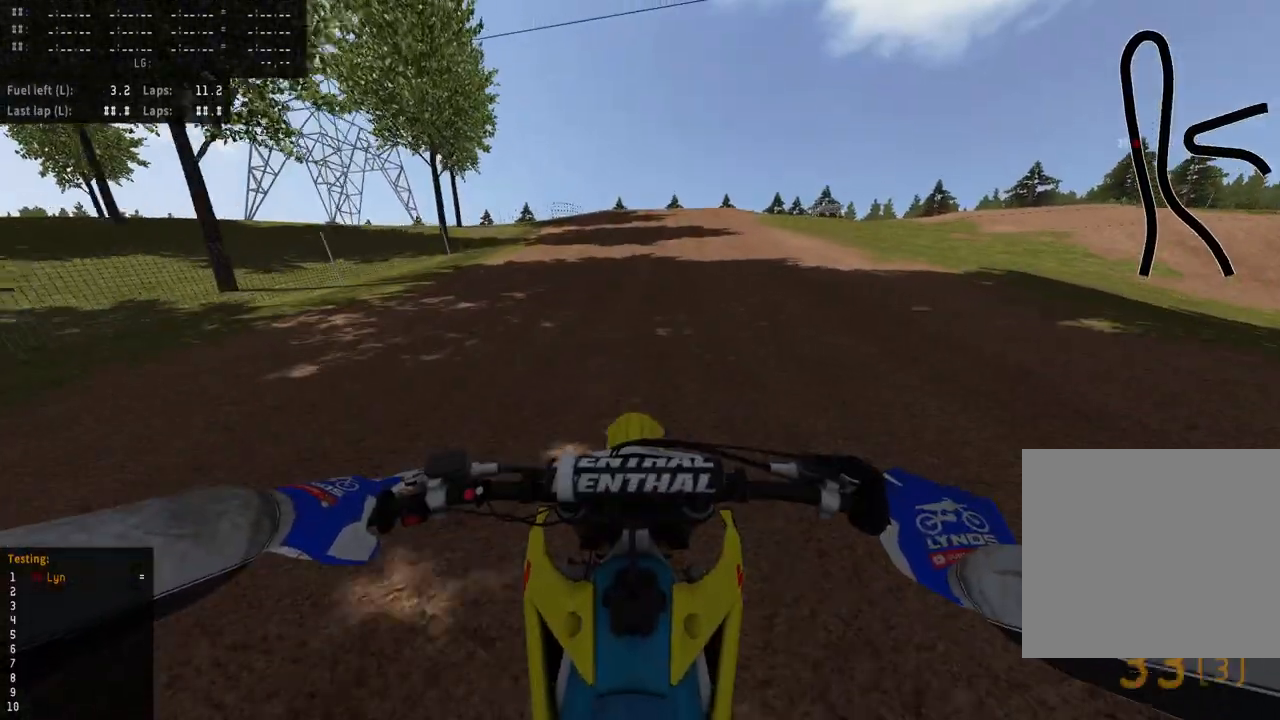
{"buttons": ["R2"], "left_stick": "center", "right_stick": "down-left", "events": [[483, "R3", "up"]]}
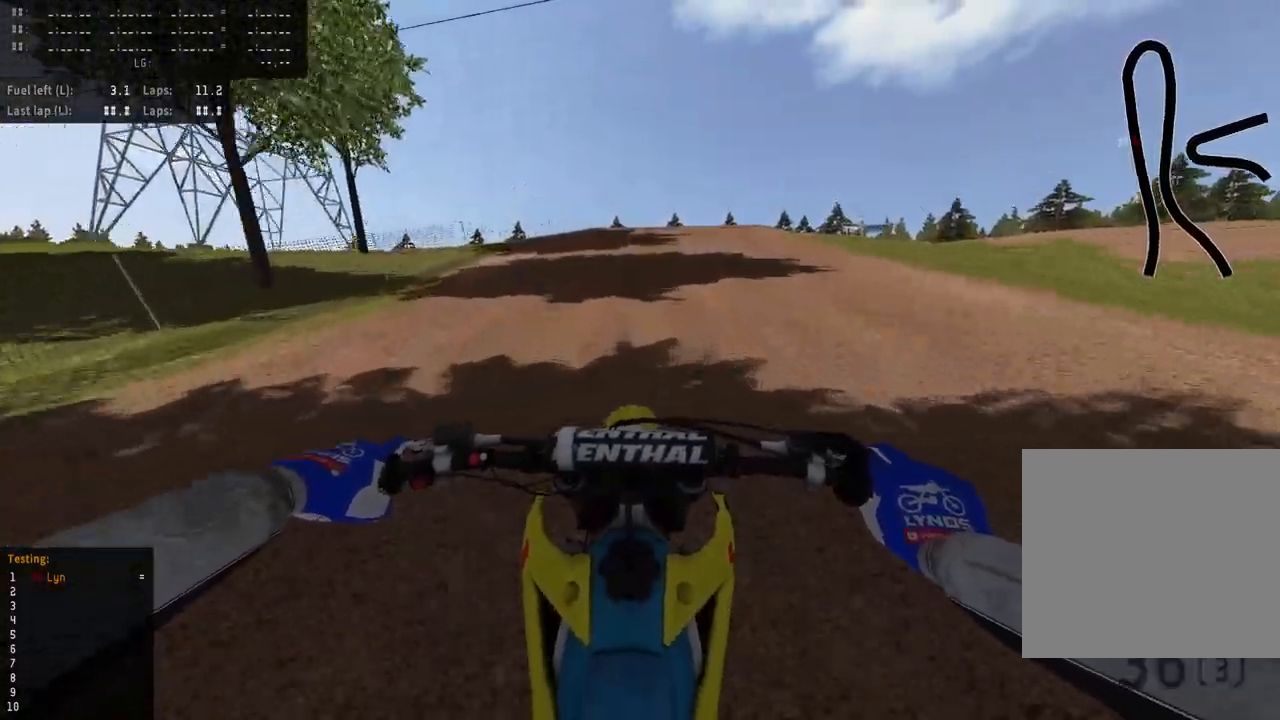
{"buttons": ["R2"], "left_stick": "center", "right_stick": "down-left", "events": []}
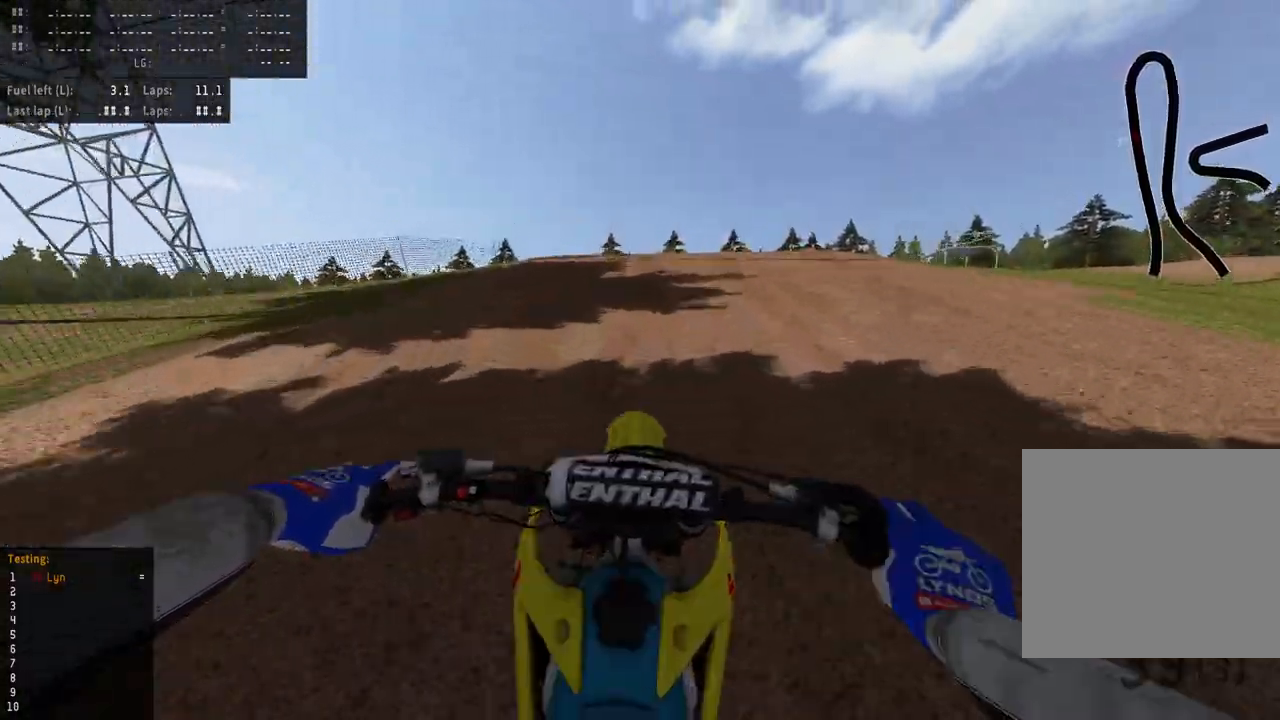
{"buttons": ["R2"], "left_stick": "center", "right_stick": "up", "events": [[117, "R2", "up"], [217, "R2", "down"], [350, "right_stick", "center"], [417, "right_stick", "up"]]}